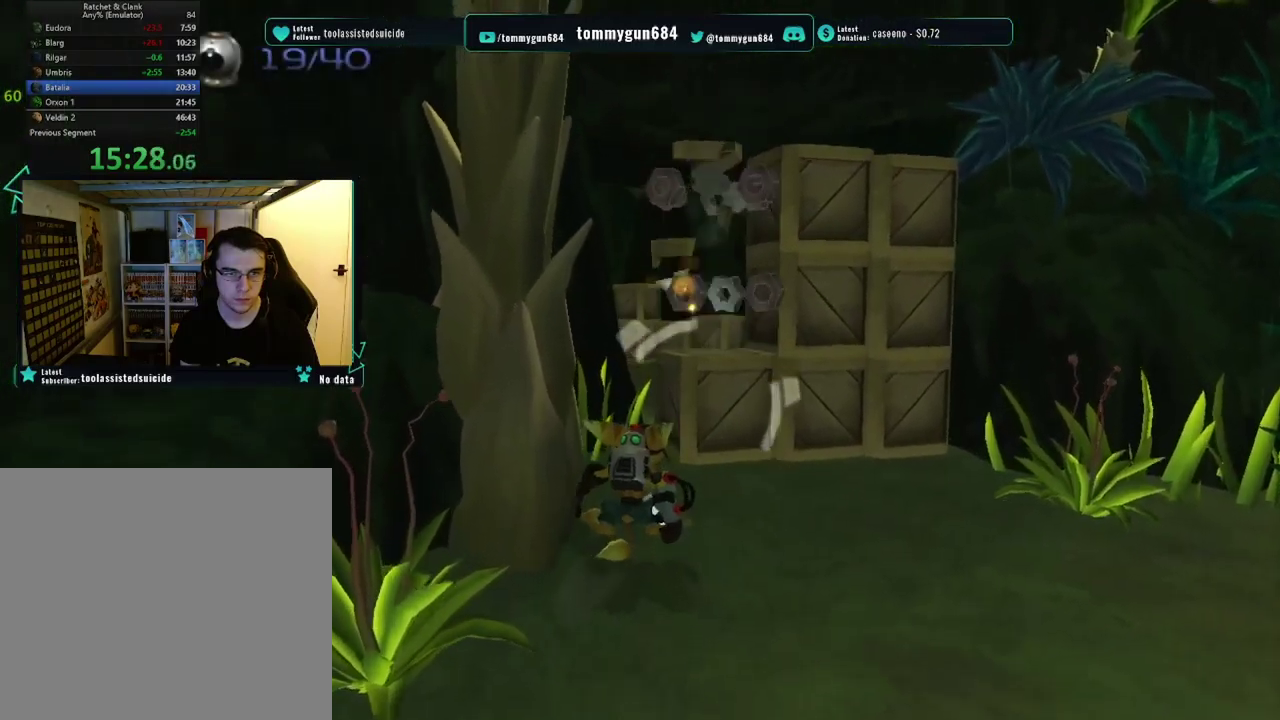
Gameplay with a controller (PlayStation layout); each line is a JSON object with the inputs held at the frame after it. "events" lists button and stick changes between this image and that frame as [ms after this image, input, new state], when the widget could be followed in between.
{"buttons": [], "left_stick": "up-left", "right_stick": "center", "events": [[167, "R1", "up"], [267, "left_stick", "up"], [368, "left_stick", "up-left"]]}
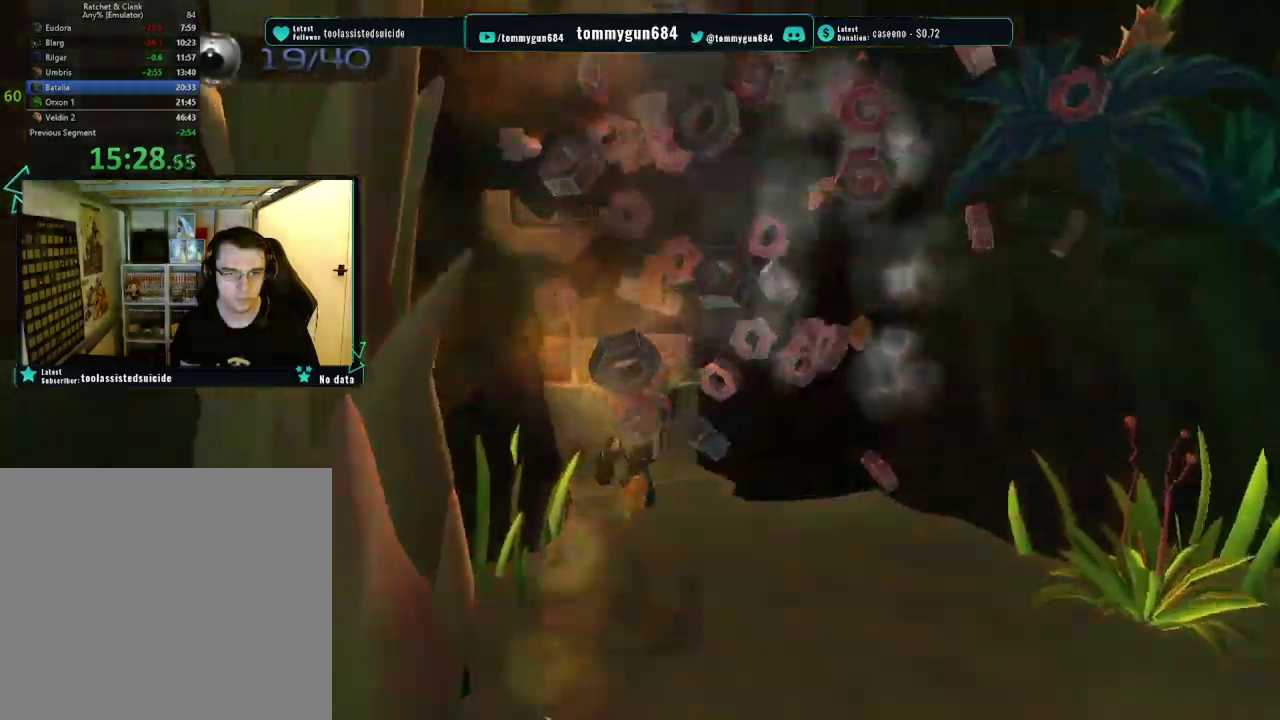
{"buttons": [], "left_stick": "up", "right_stick": "center", "events": [[234, "CIRCLE", "down"], [284, "left_stick", "up"], [350, "CIRCLE", "up"]]}
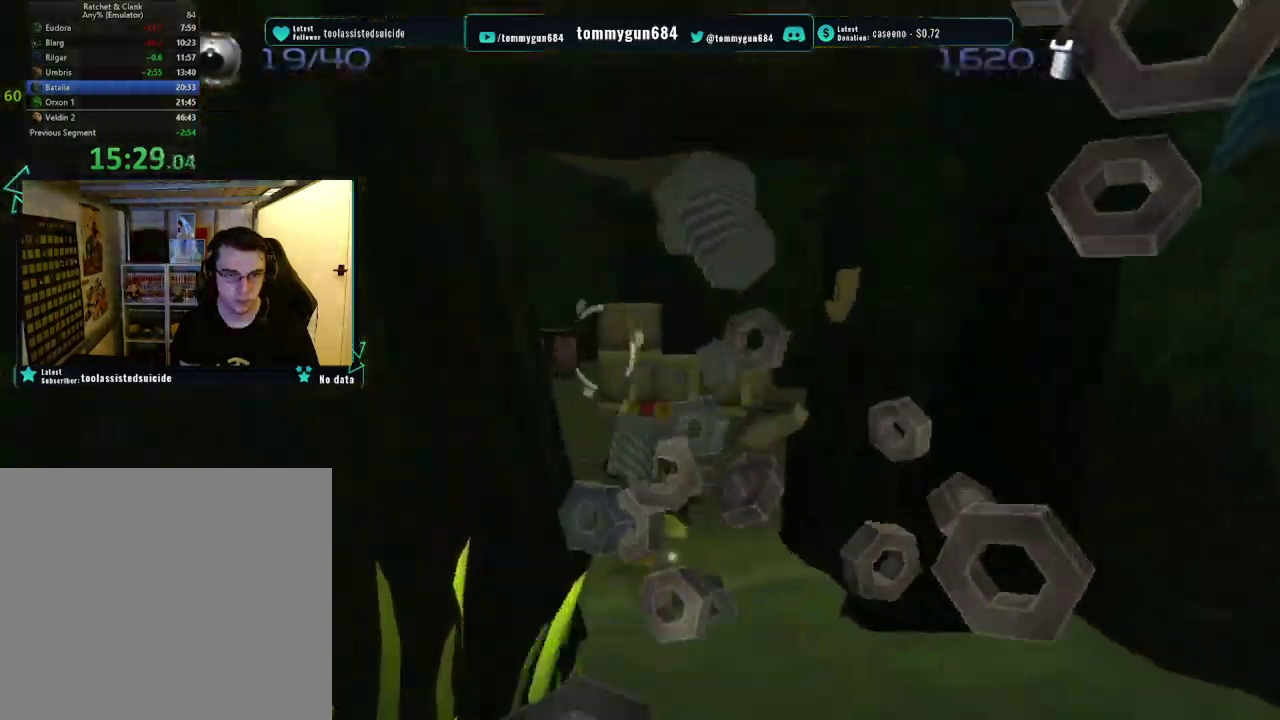
{"buttons": [], "left_stick": "up-left", "right_stick": "center", "events": [[184, "left_stick", "up-left"]]}
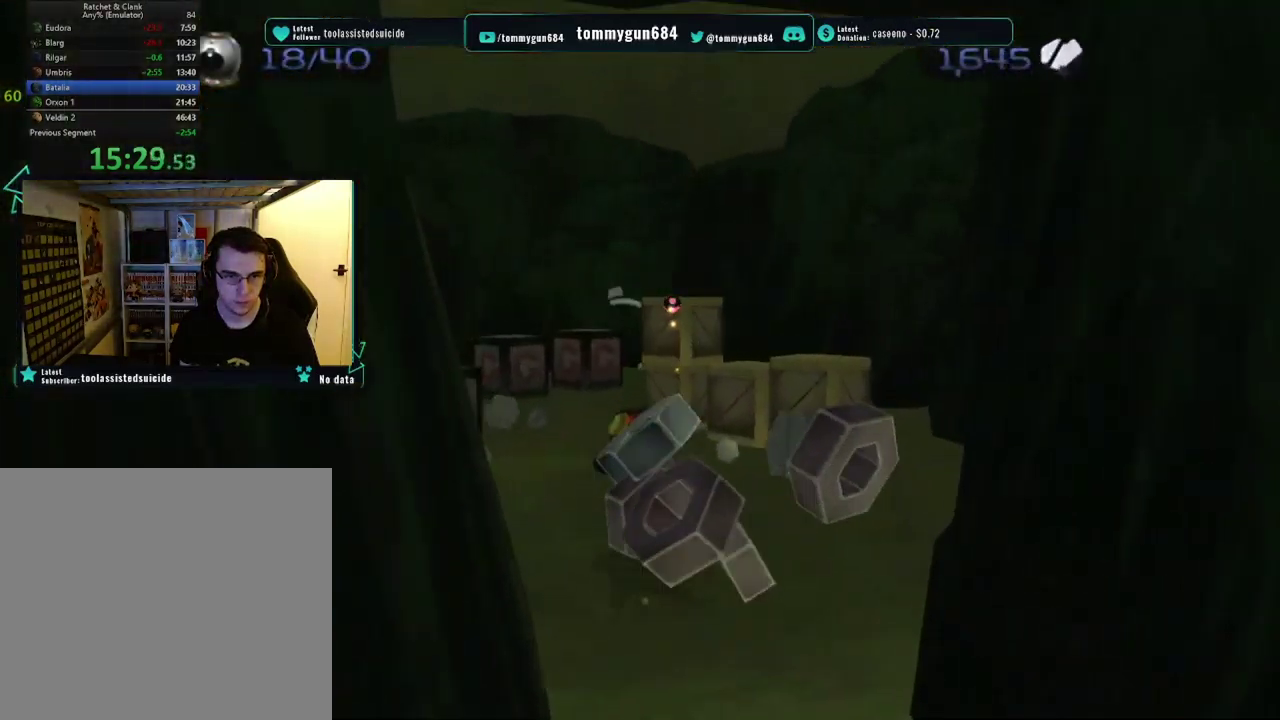
{"buttons": ["SQUARE"], "left_stick": "up", "right_stick": "center", "events": [[484, "left_stick", "up"], [500, "SQUARE", "down"]]}
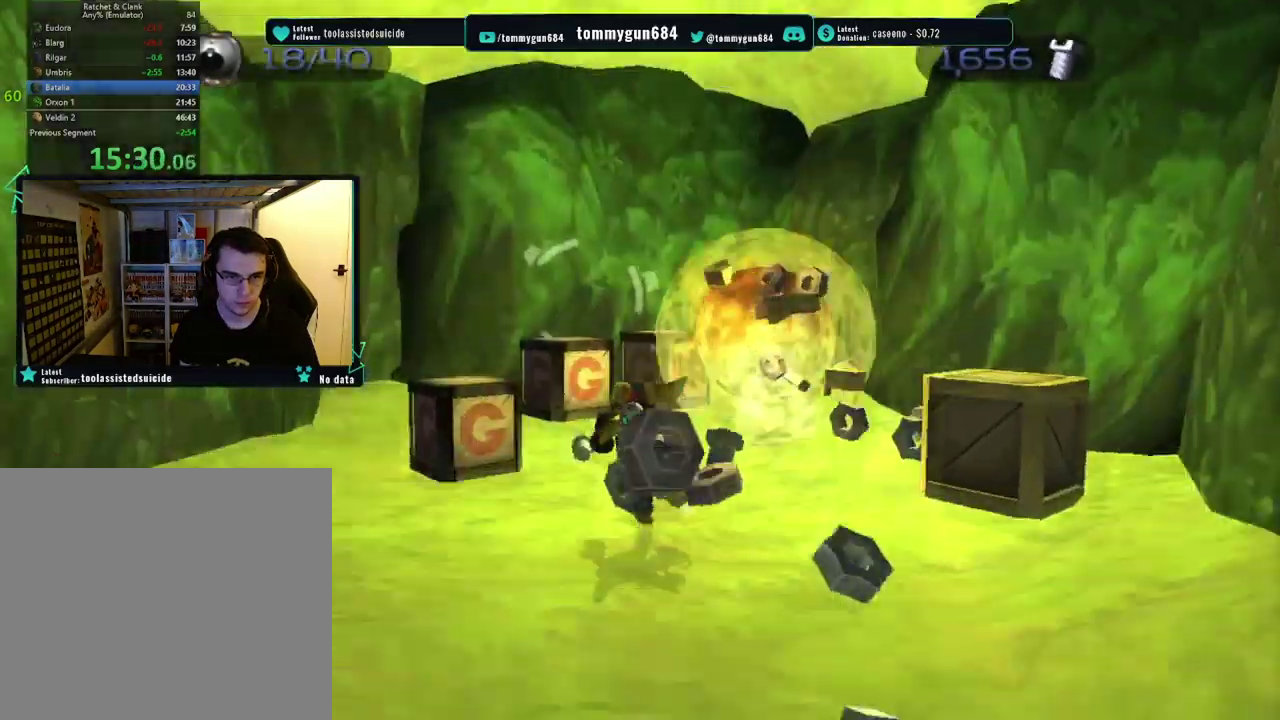
{"buttons": [], "left_stick": "center", "right_stick": "center", "events": [[117, "left_stick", "up-left"], [151, "SQUARE", "up"], [368, "left_stick", "center"], [401, "CROSS", "down"], [468, "CROSS", "up"]]}
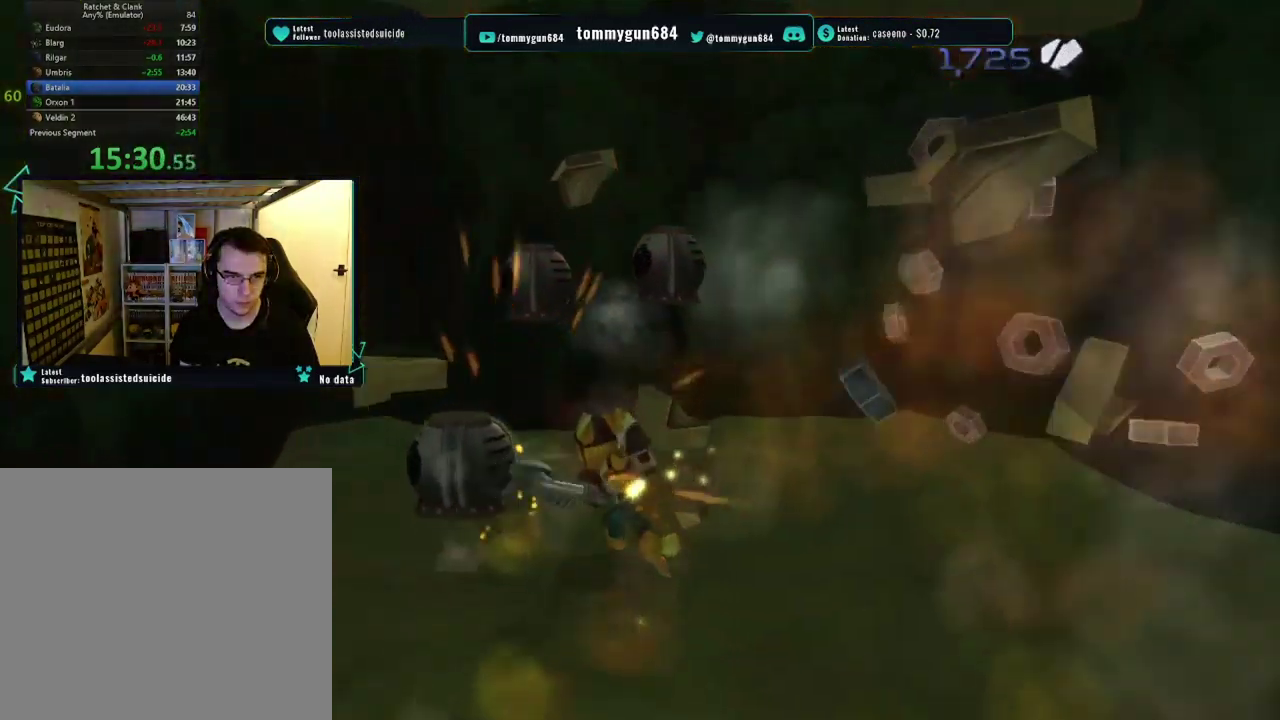
{"buttons": [], "left_stick": "left", "right_stick": "left", "events": [[17, "left_stick", "down-right"], [150, "right_stick", "left"], [234, "left_stick", "up-left"], [300, "left_stick", "left"]]}
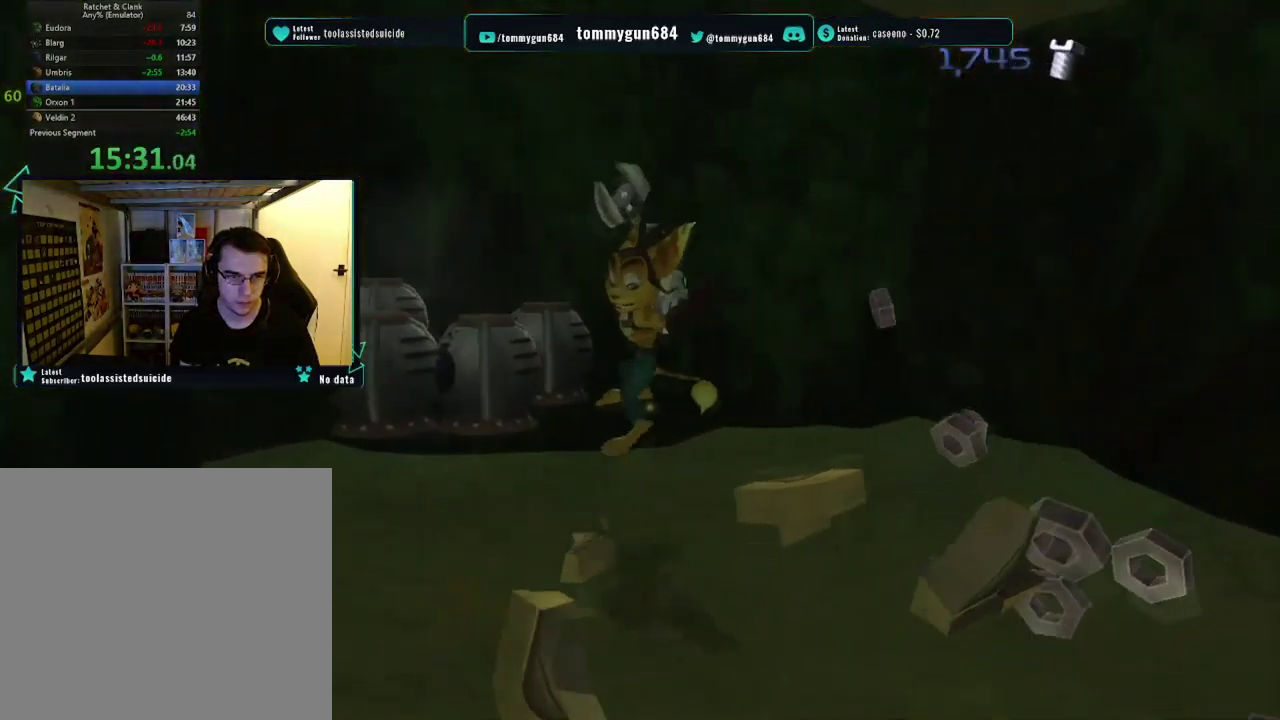
{"buttons": [], "left_stick": "right", "right_stick": "center", "events": [[217, "left_stick", "center"], [267, "left_stick", "right"], [334, "right_stick", "center"], [384, "CROSS", "down"], [484, "CROSS", "up"]]}
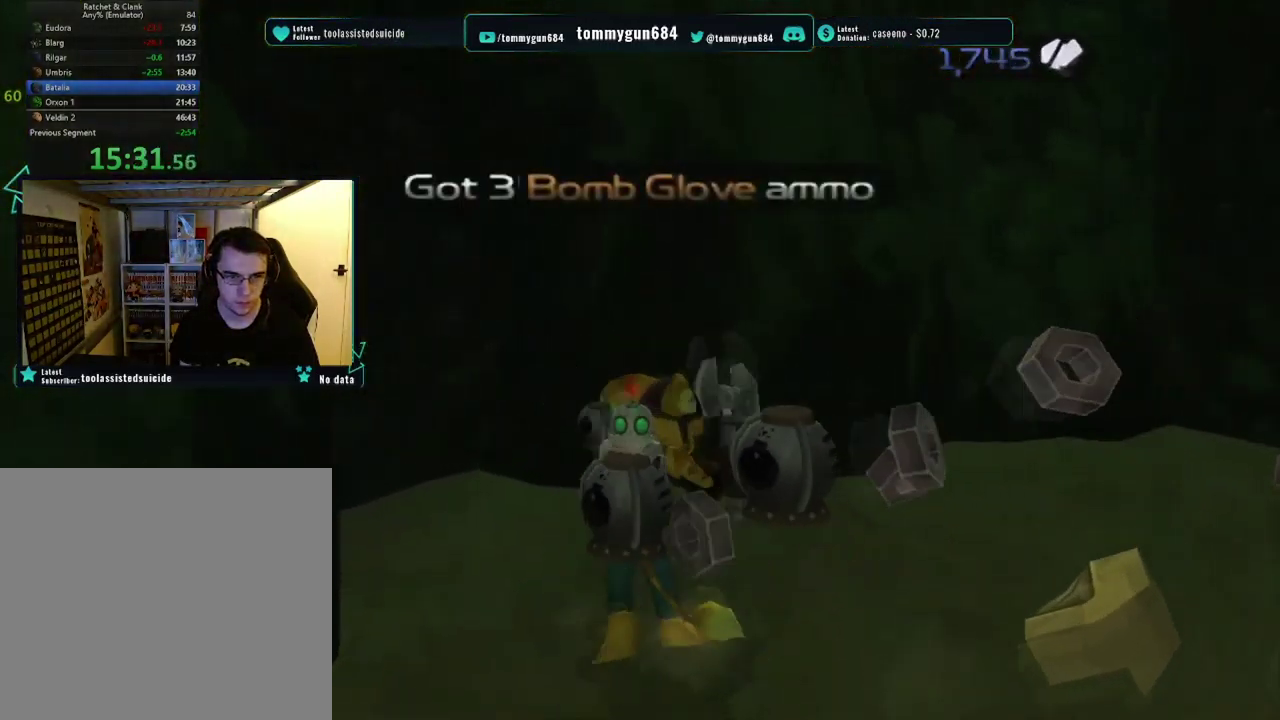
{"buttons": [], "left_stick": "up-right", "right_stick": "left", "events": [[200, "right_stick", "left"], [434, "left_stick", "up-right"]]}
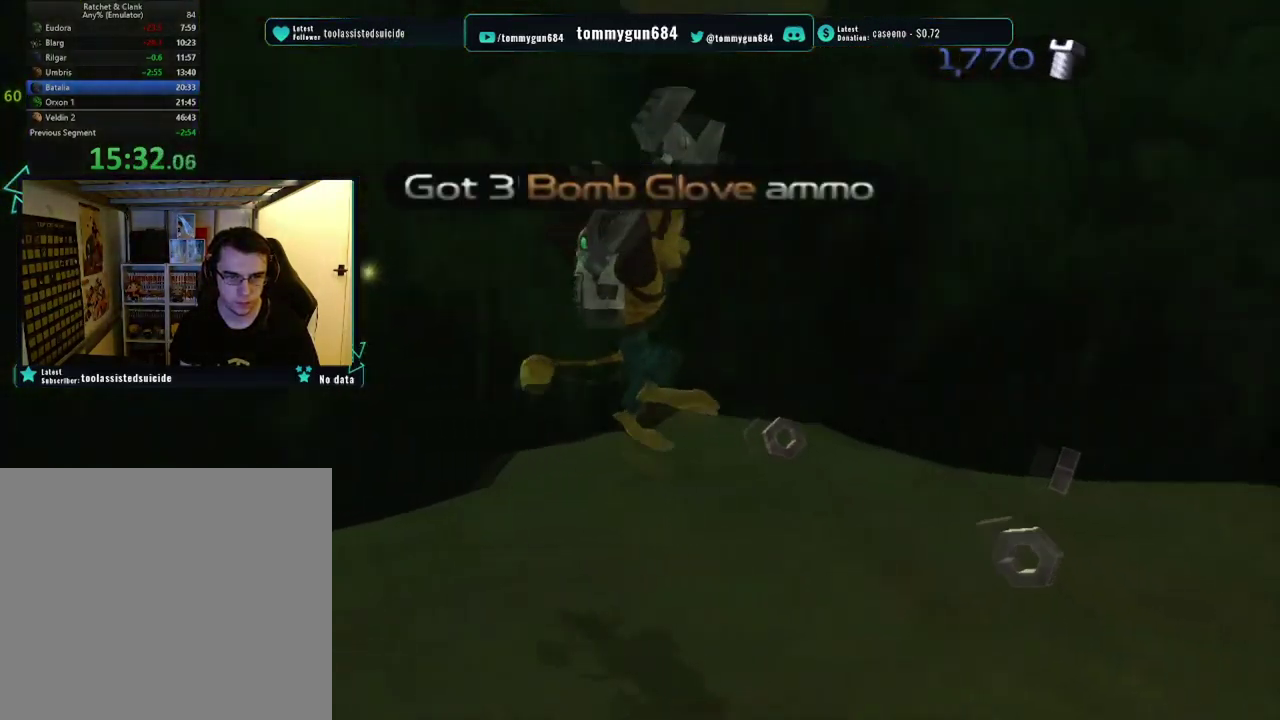
{"buttons": [], "left_stick": "up-right", "right_stick": "left", "events": [[84, "left_stick", "right"], [485, "left_stick", "up-right"]]}
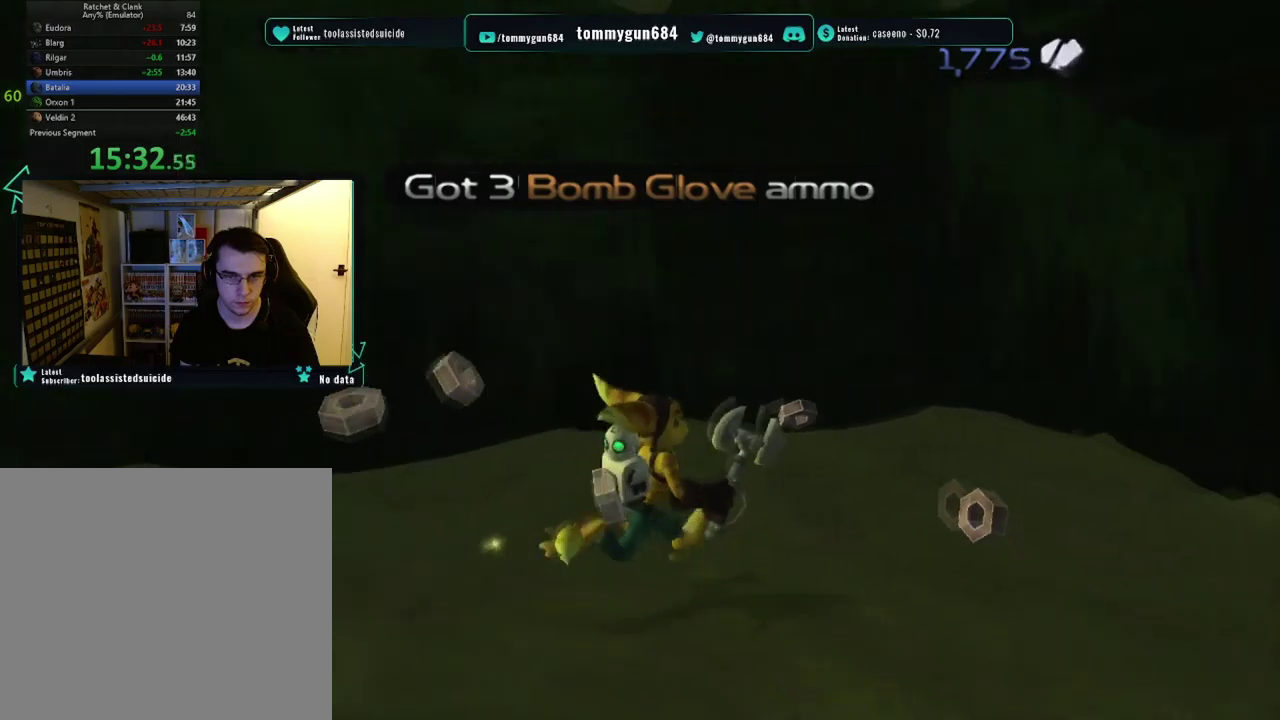
{"buttons": ["CROSS", "R1"], "left_stick": "up-right", "right_stick": "center", "events": [[34, "right_stick", "center"], [334, "left_stick", "right"], [401, "CROSS", "down"], [434, "R1", "down"], [451, "left_stick", "up-right"]]}
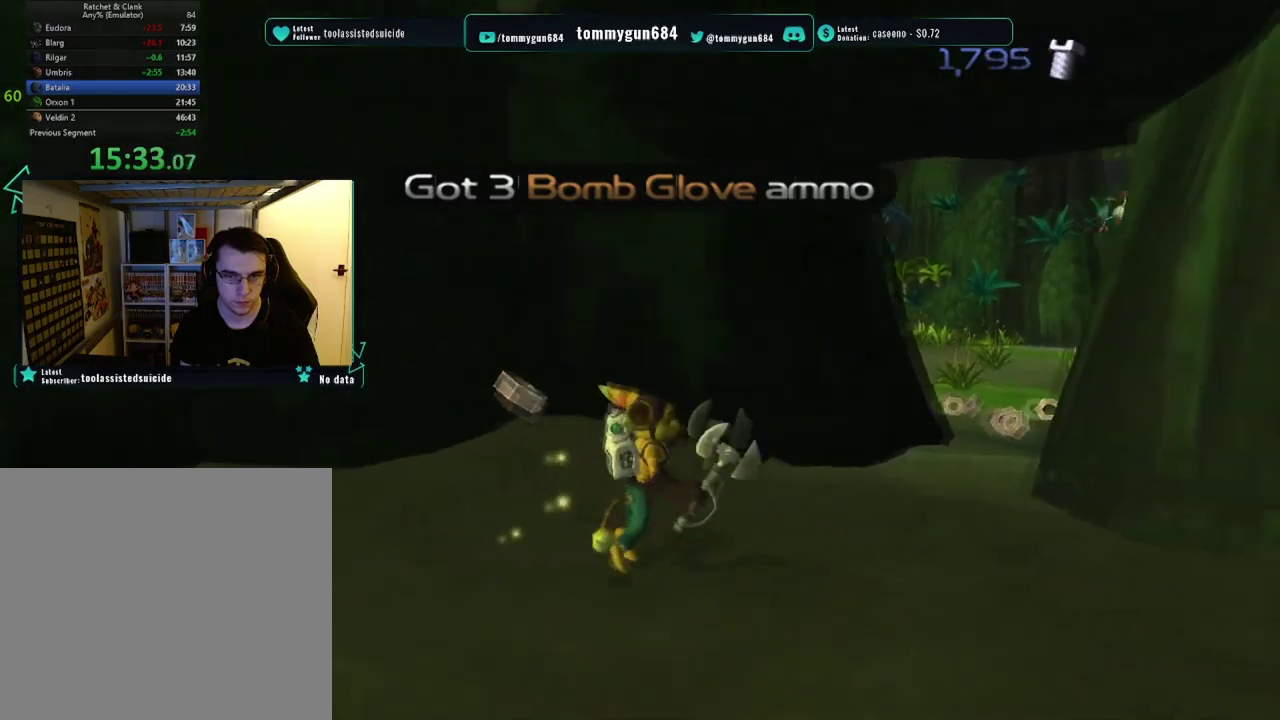
{"buttons": [], "left_stick": "left", "right_stick": "center", "events": [[150, "CROSS", "up"], [183, "R1", "up"], [183, "left_stick", "center"], [467, "left_stick", "left"]]}
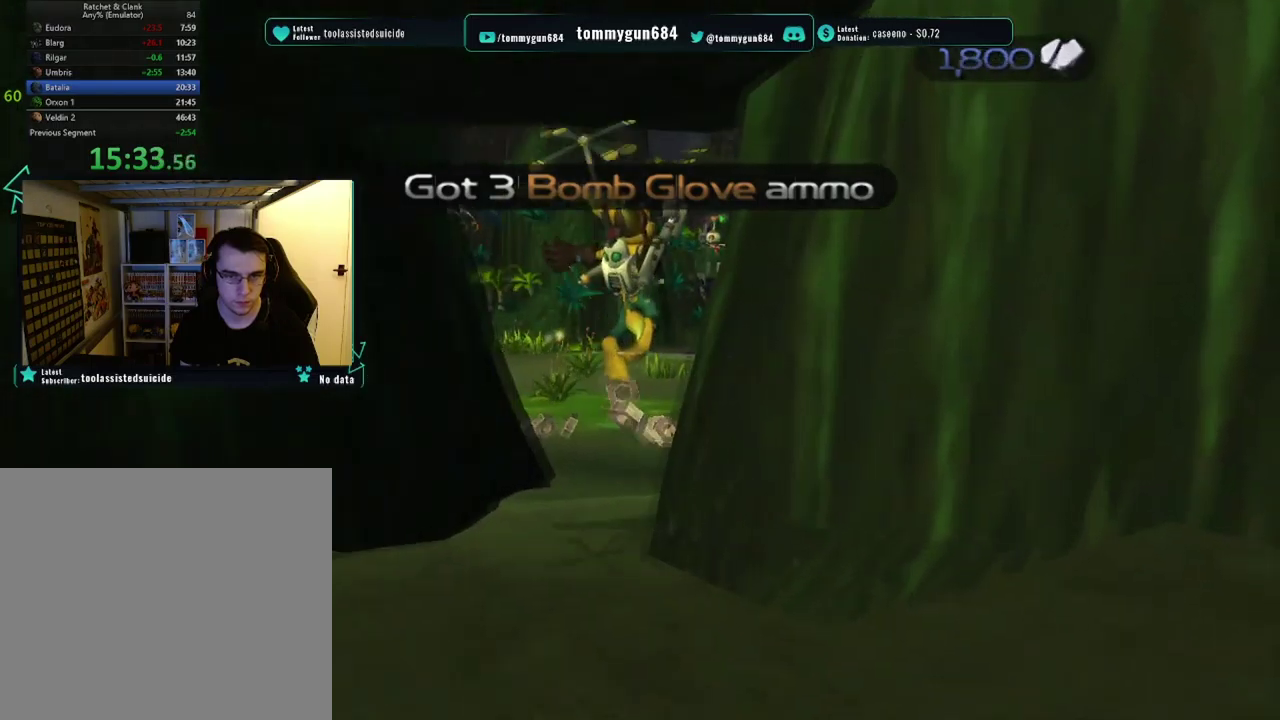
{"buttons": [], "left_stick": "left", "right_stick": "right", "events": [[84, "right_stick", "right"]]}
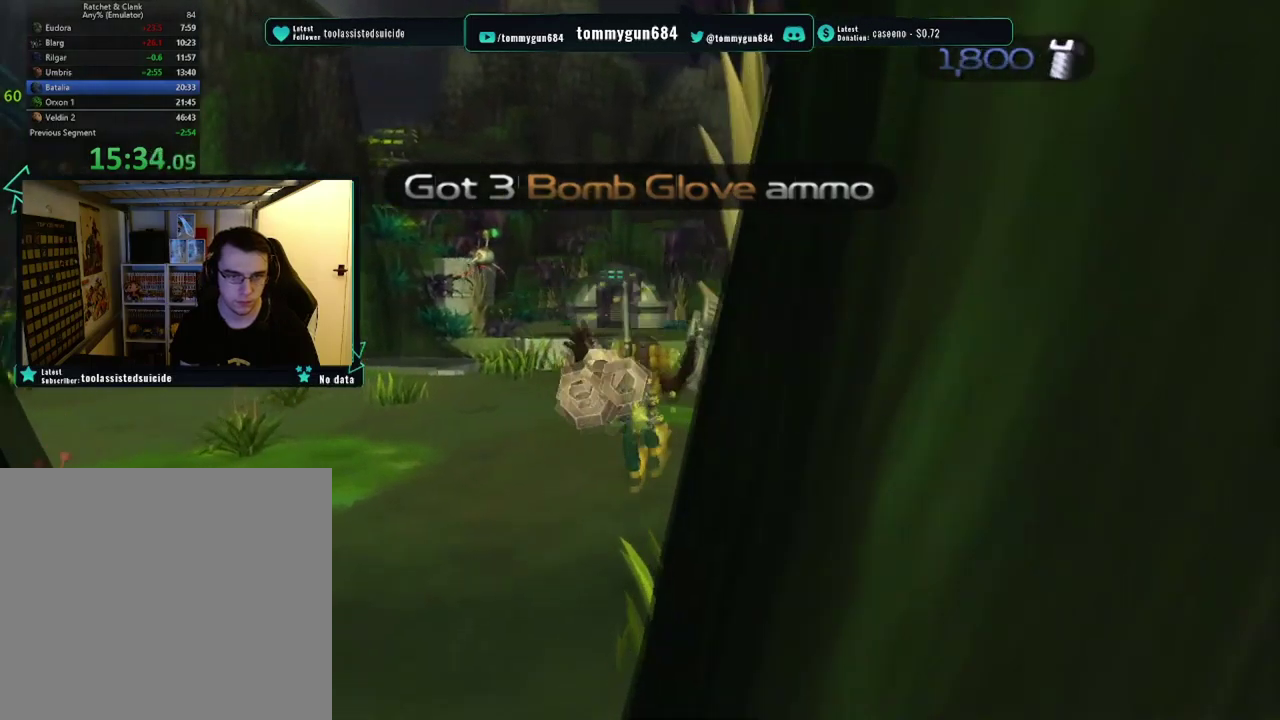
{"buttons": [], "left_stick": "left", "right_stick": "right", "events": []}
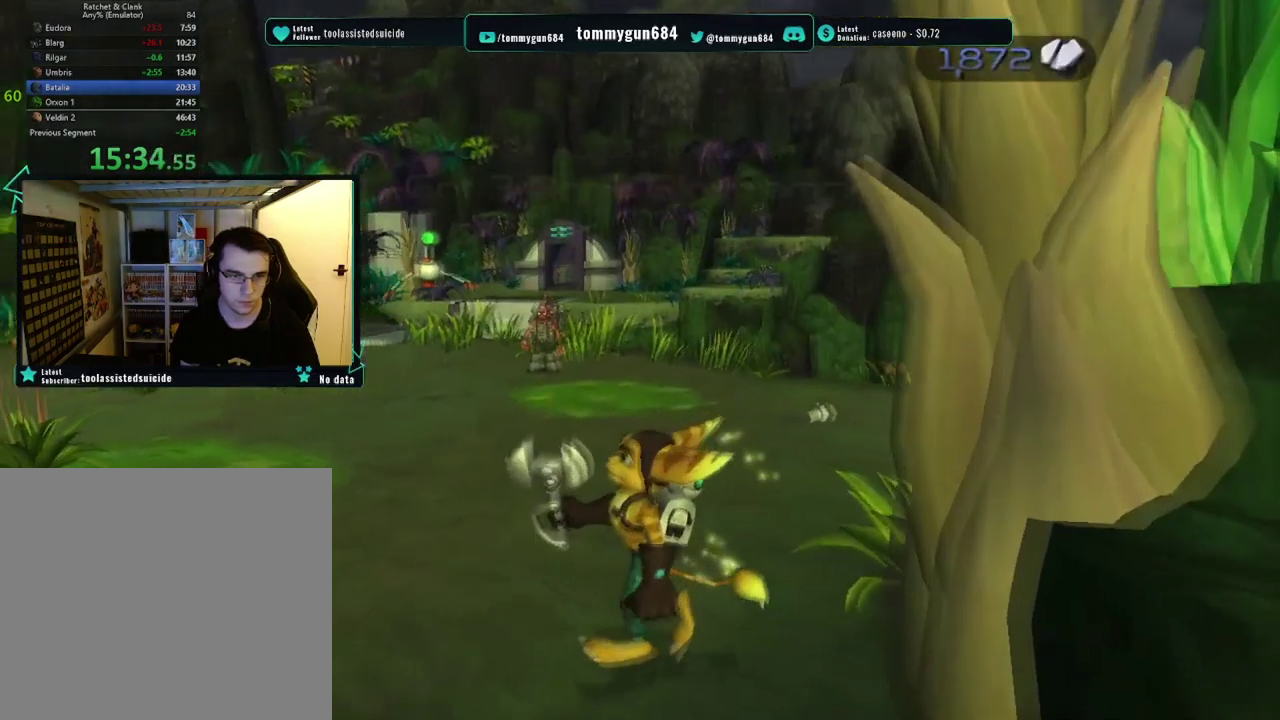
{"buttons": ["CROSS", "R1"], "left_stick": "down-left", "right_stick": "center", "events": [[67, "right_stick", "center"], [184, "CROSS", "down"], [217, "R1", "down"], [384, "left_stick", "down-left"]]}
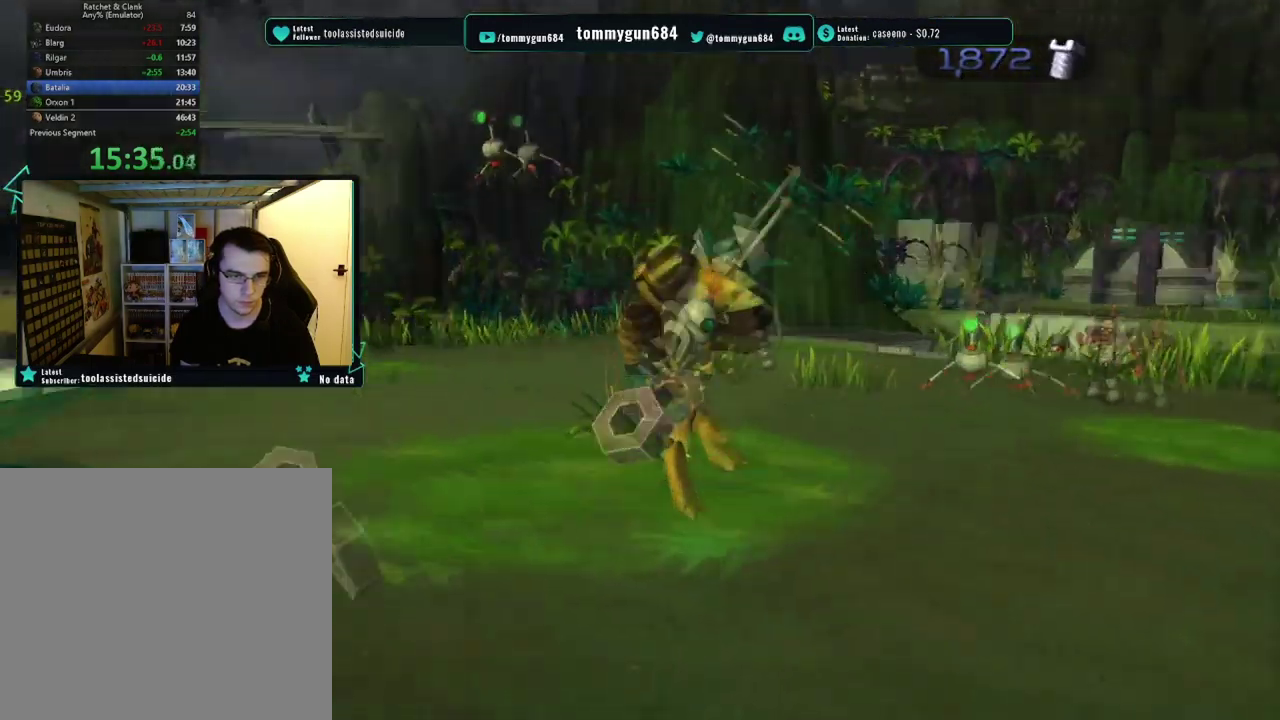
{"buttons": [], "left_stick": "center", "right_stick": "right", "events": [[16, "CROSS", "up"], [33, "R1", "up"], [283, "right_stick", "right"], [300, "left_stick", "center"]]}
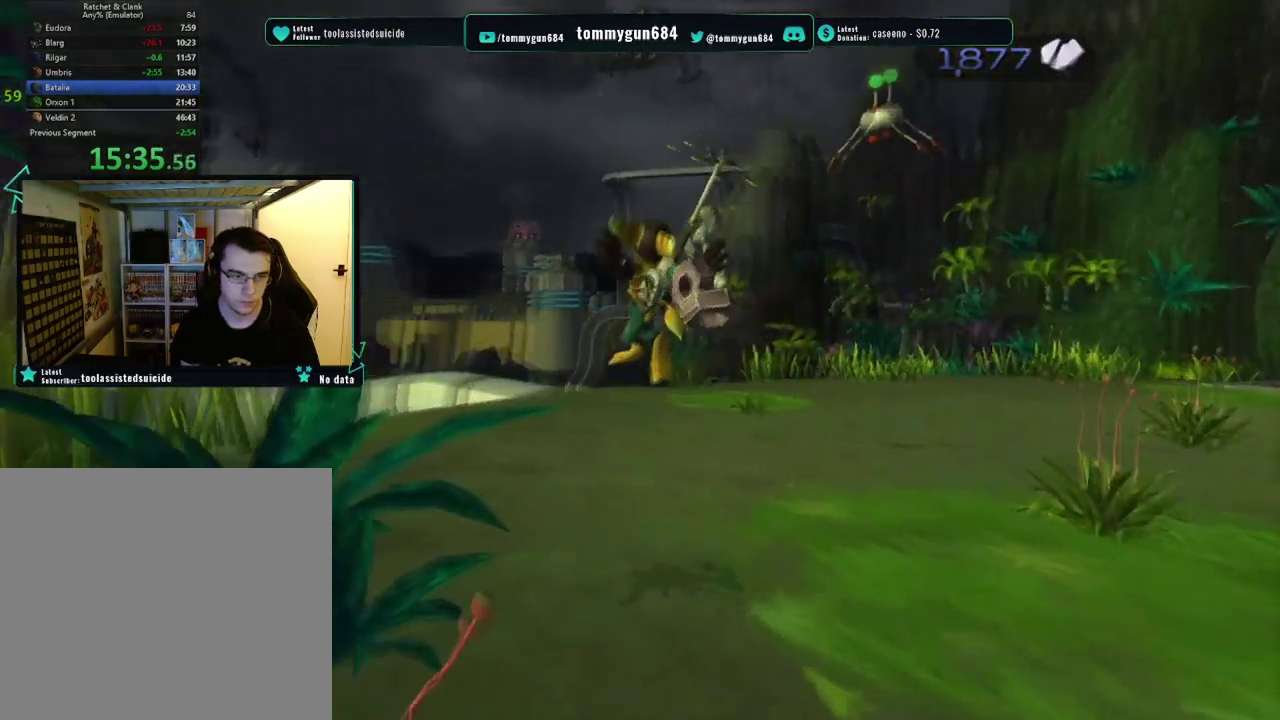
{"buttons": [], "left_stick": "left", "right_stick": "right", "events": [[34, "left_stick", "left"]]}
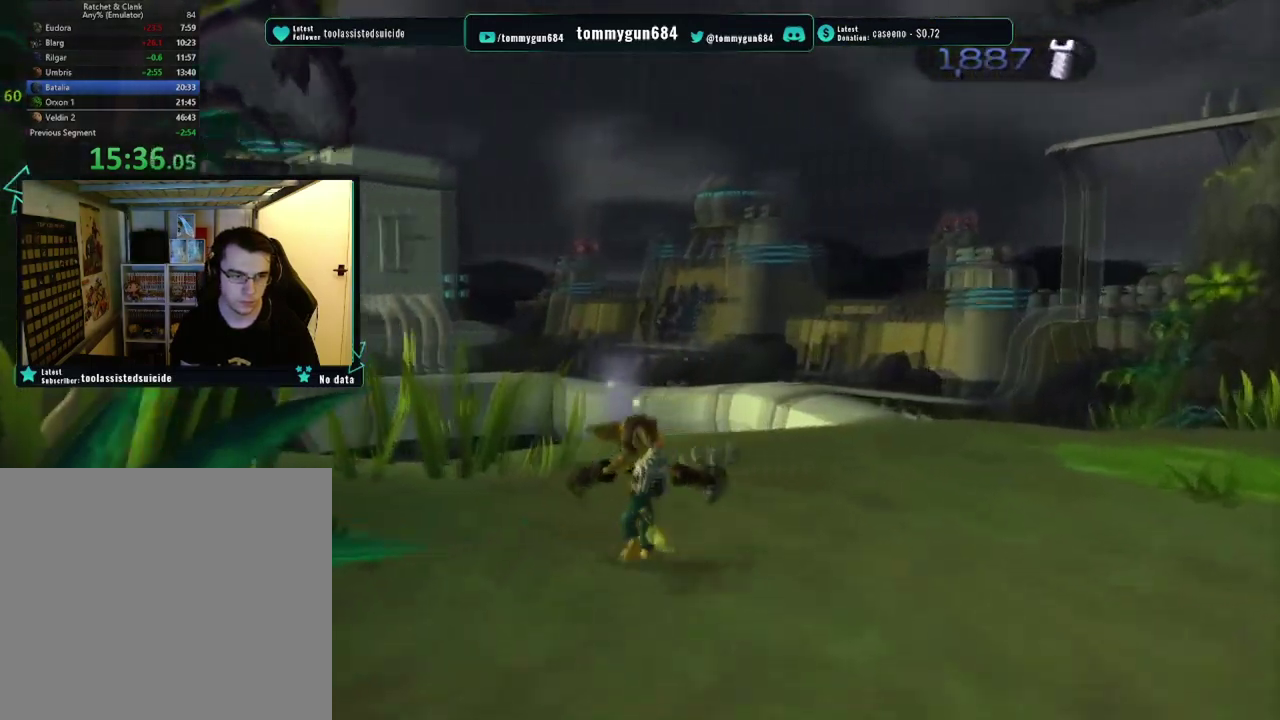
{"buttons": [], "left_stick": "down-left", "right_stick": "center", "events": [[217, "left_stick", "down-left"], [250, "right_stick", "center"], [350, "CROSS", "down"], [484, "CROSS", "up"]]}
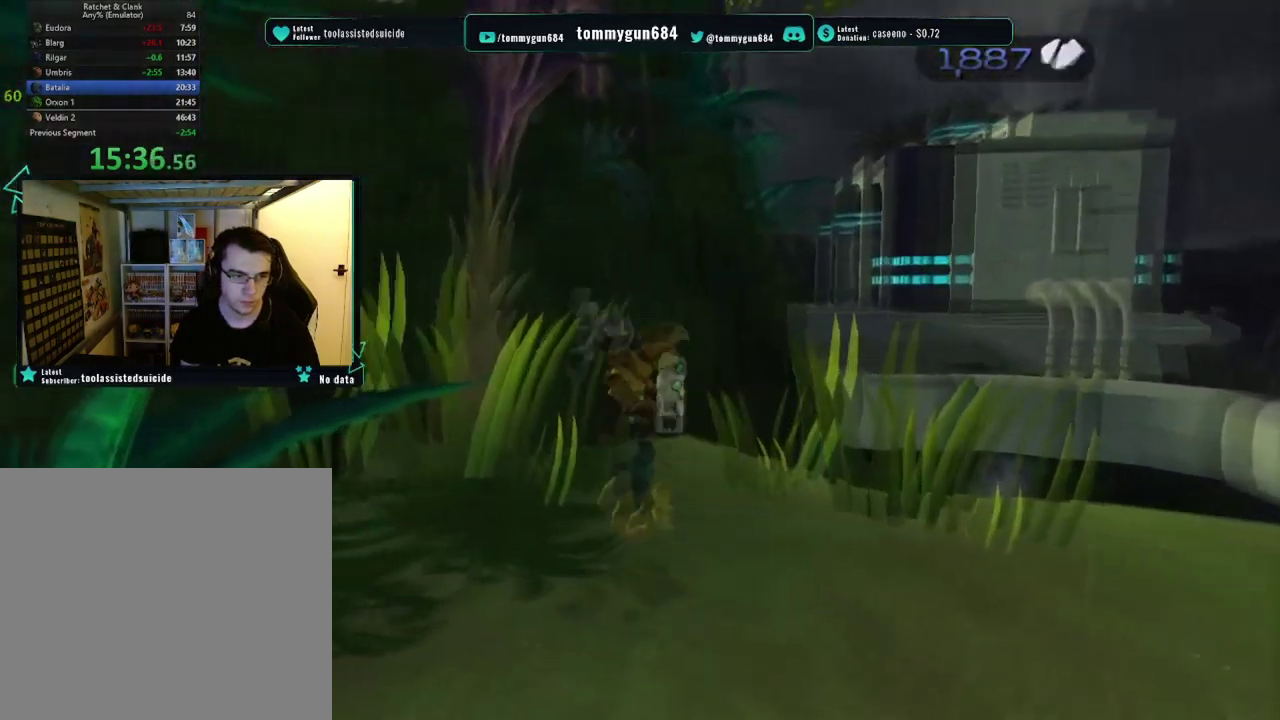
{"buttons": [], "left_stick": "up", "right_stick": "center", "events": [[100, "left_stick", "left"], [217, "right_stick", "left"], [301, "left_stick", "up-left"], [351, "right_stick", "center"], [367, "left_stick", "up"]]}
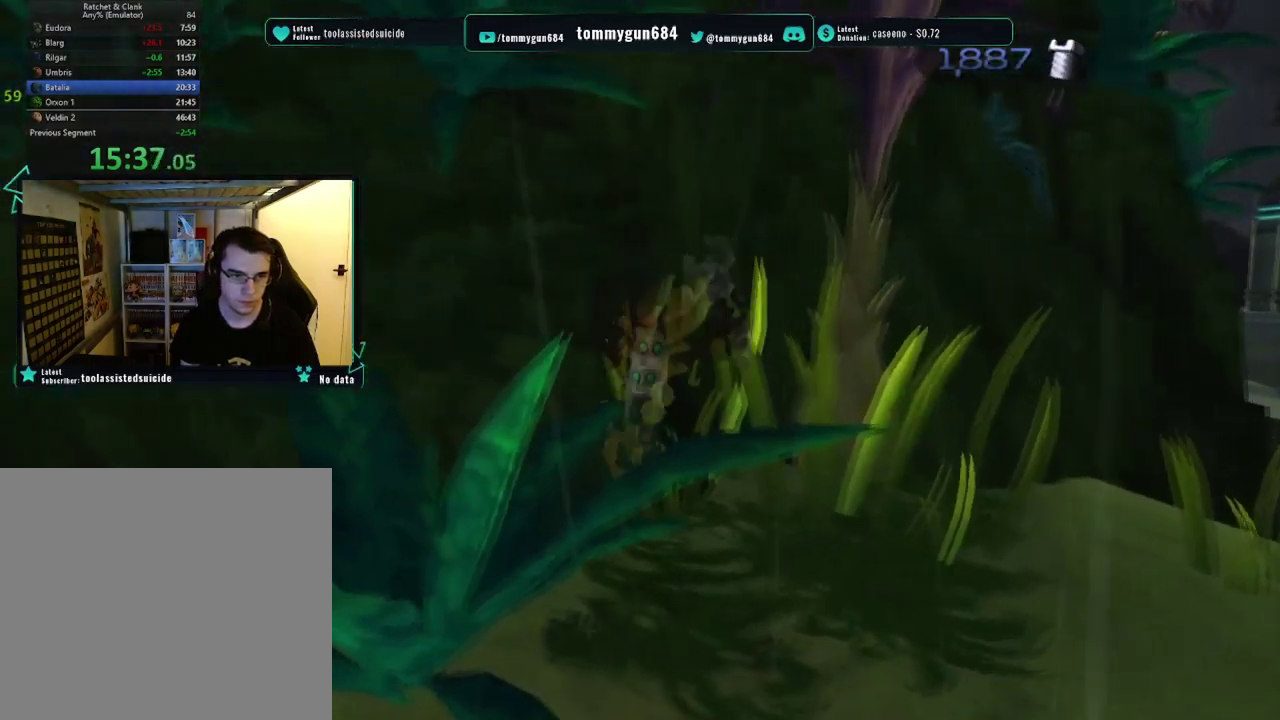
{"buttons": ["CROSS", "R1"], "left_stick": "center", "right_stick": "center", "events": [[100, "left_stick", "center"], [167, "R1", "down"], [366, "CROSS", "down"]]}
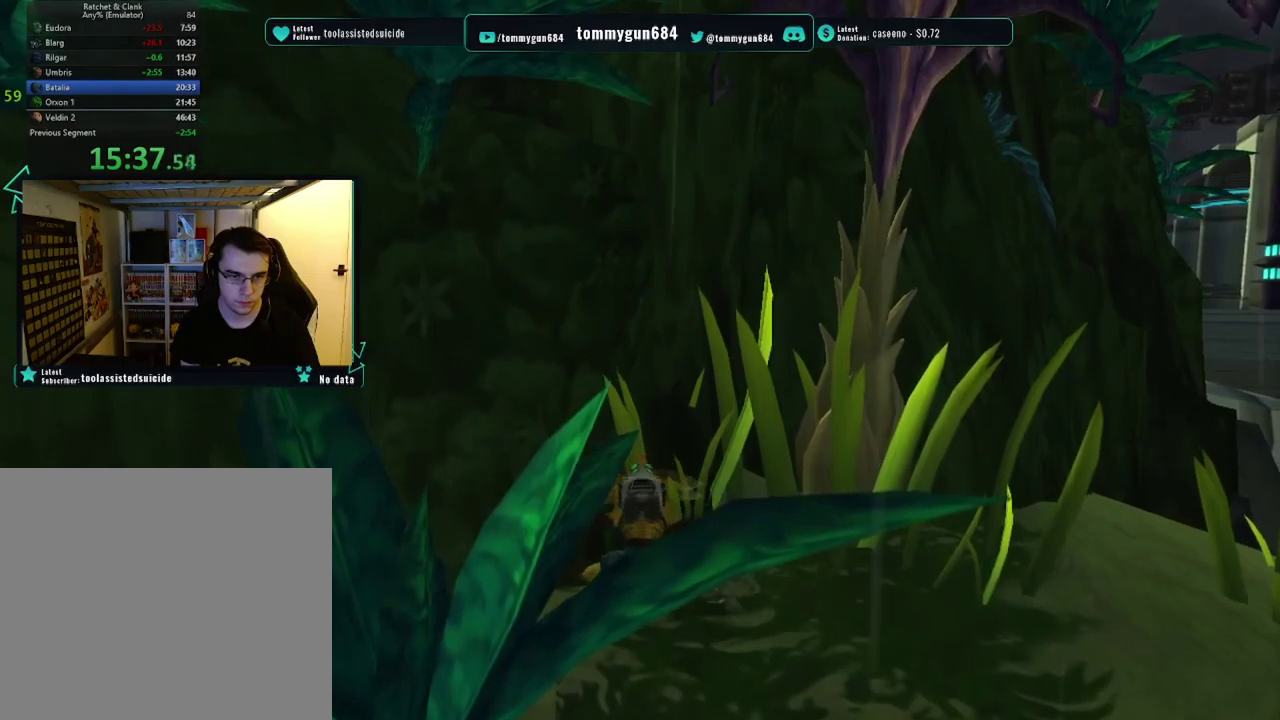
{"buttons": ["CROSS", "R1"], "left_stick": "down-right", "right_stick": "center", "events": [[233, "left_stick", "down-left"], [333, "left_stick", "down"], [433, "left_stick", "down-right"]]}
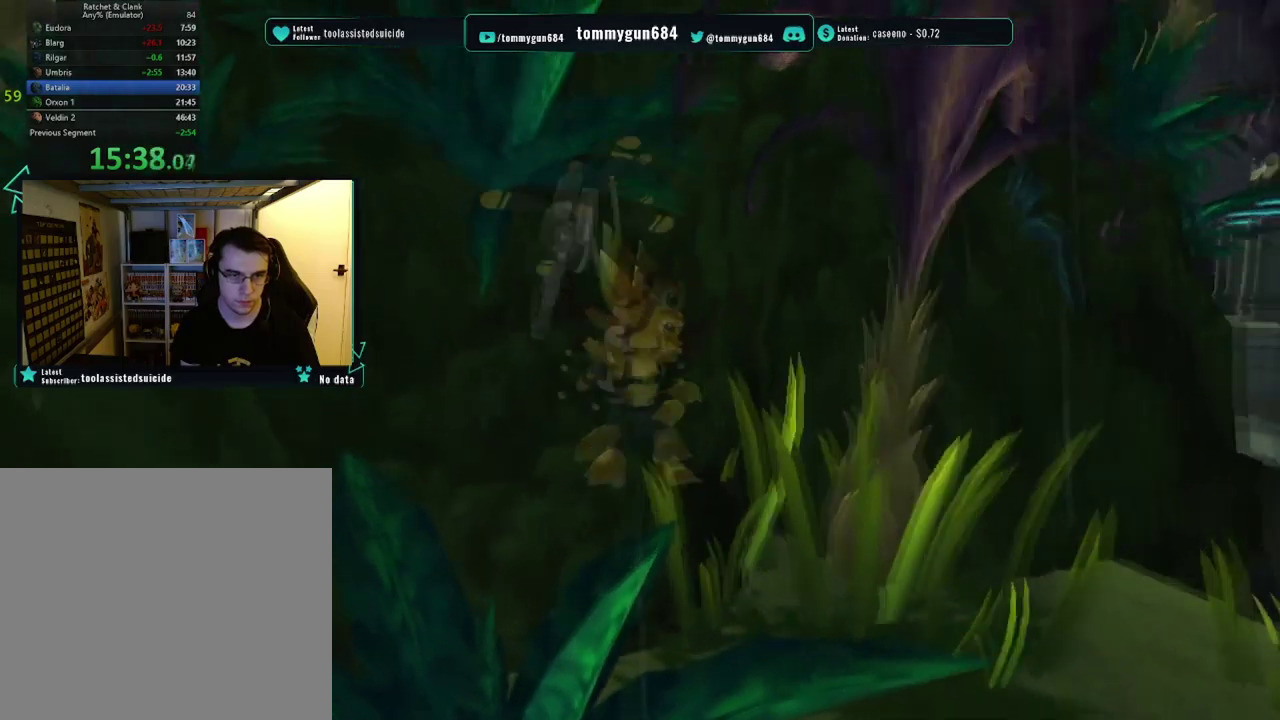
{"buttons": ["CROSS", "R1"], "left_stick": "up-right", "right_stick": "center", "events": [[184, "left_stick", "right"], [334, "left_stick", "up-right"]]}
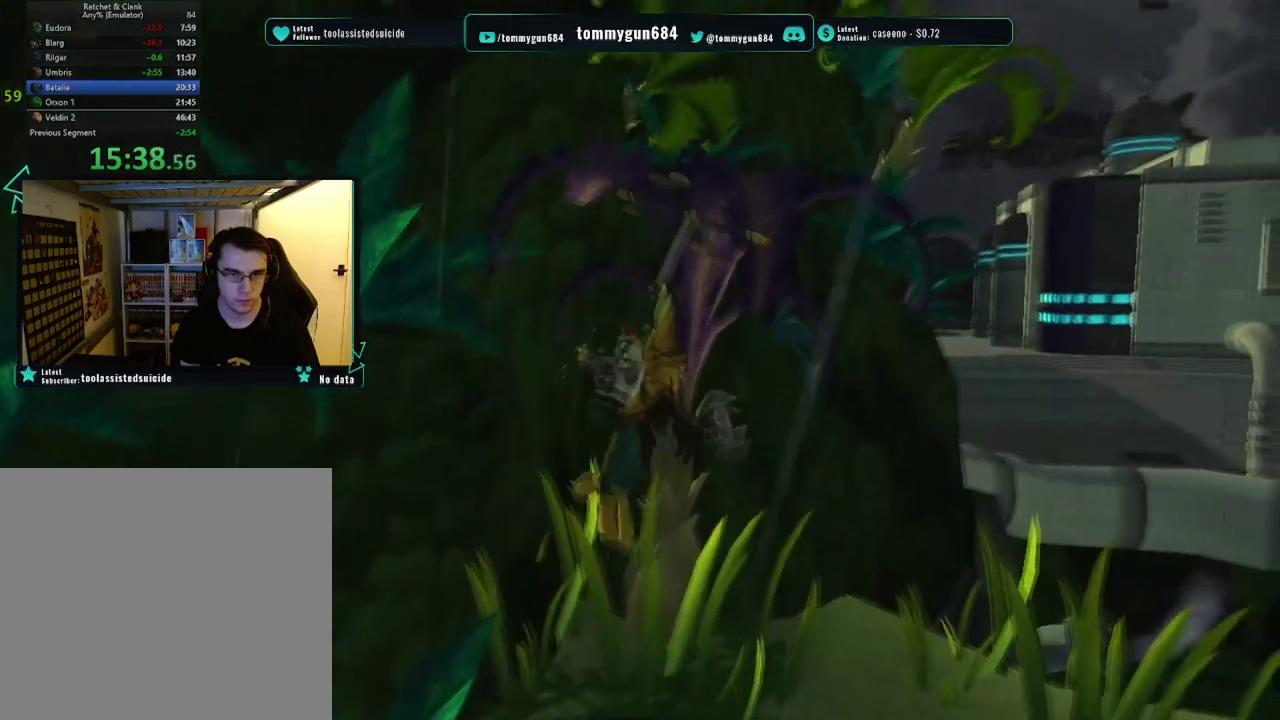
{"buttons": ["CROSS", "R1"], "left_stick": "up", "right_stick": "center", "events": [[16, "left_stick", "up"], [300, "CROSS", "up"], [400, "CROSS", "down"]]}
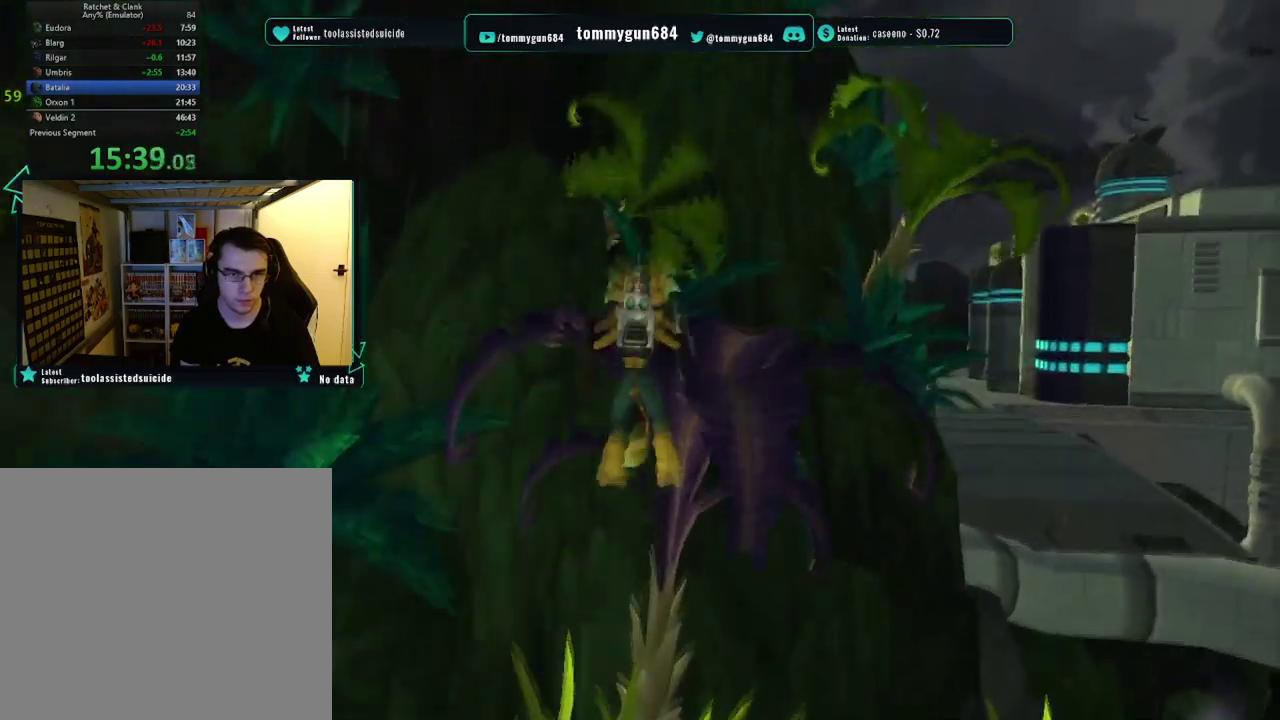
{"buttons": ["CROSS", "R1"], "left_stick": "up-left", "right_stick": "center", "events": [[17, "CROSS", "up"], [84, "CROSS", "down"], [167, "CROSS", "up"], [217, "left_stick", "up-left"], [234, "CROSS", "down"]]}
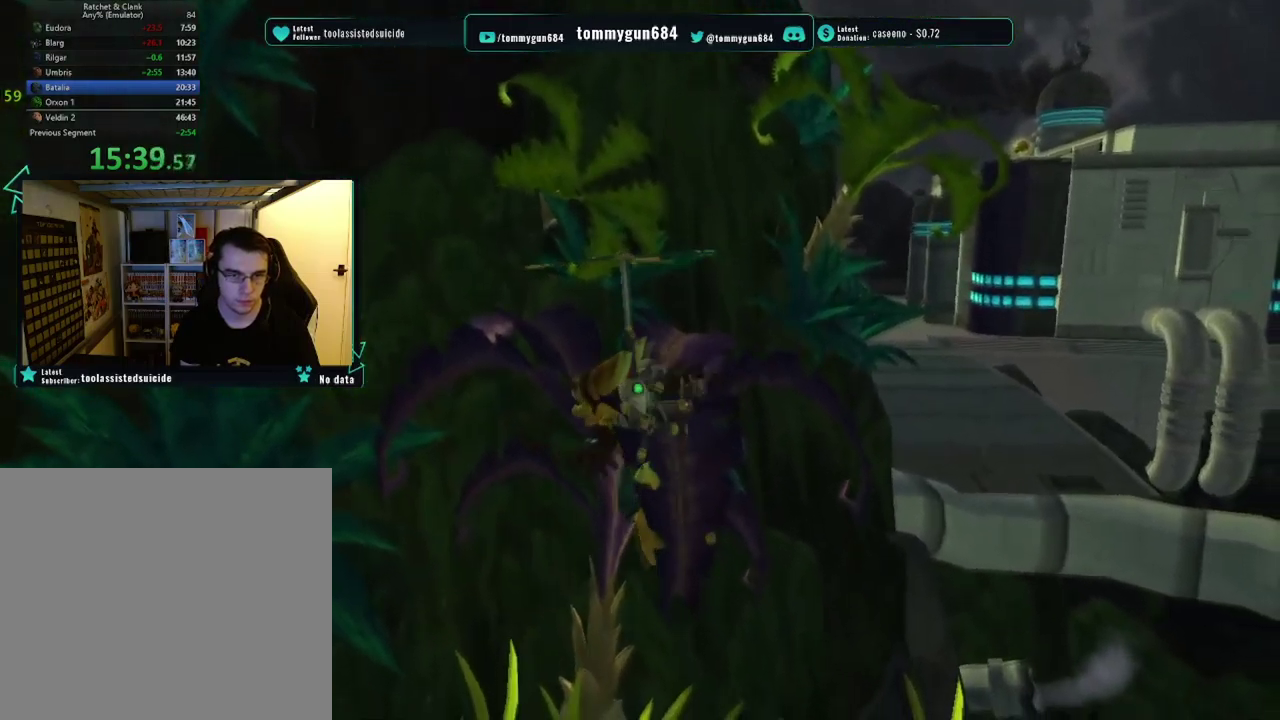
{"buttons": [], "left_stick": "left", "right_stick": "right", "events": [[33, "CROSS", "up"], [167, "left_stick", "left"], [200, "R1", "up"], [384, "right_stick", "right"]]}
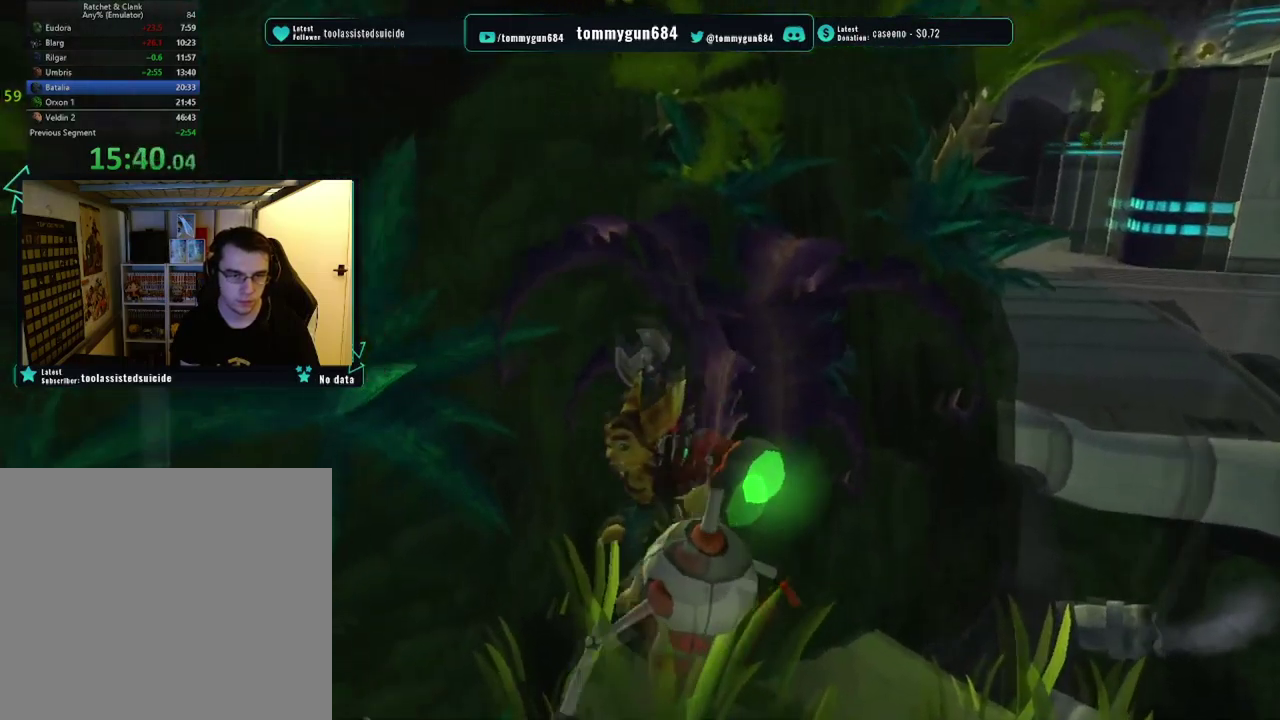
{"buttons": [], "left_stick": "up", "right_stick": "center", "events": [[50, "left_stick", "up-left"], [84, "right_stick", "center"], [117, "left_stick", "up"], [217, "right_stick", "left"], [234, "left_stick", "up-right"], [417, "left_stick", "up"], [501, "right_stick", "center"]]}